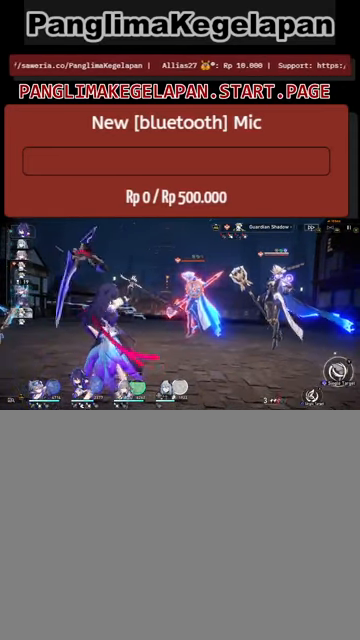
Gameplay with a controller (PlayStation layout); each line is a JSON object with the inputs held at the frame after it. "events" lists button and stick changes between this image and that frame as [ms after this image, input, new state], when the widget could be followed in between. Not read: R2.
{"buttons": [], "left_stick": "center", "right_stick": "center", "events": []}
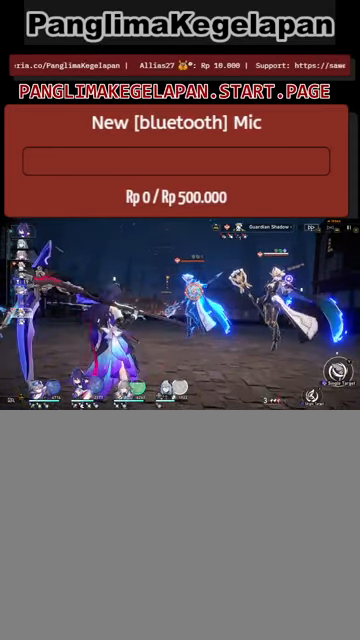
{"buttons": [], "left_stick": "center", "right_stick": "center", "events": []}
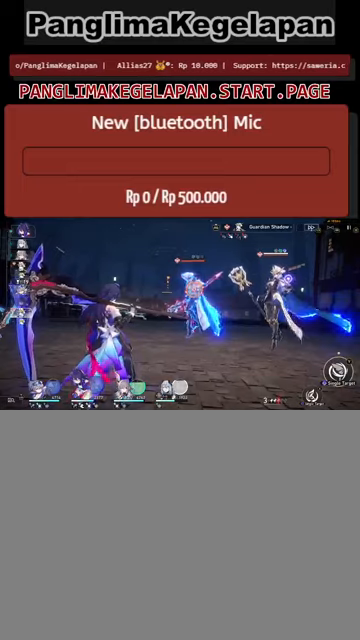
{"buttons": [], "left_stick": "center", "right_stick": "center", "events": []}
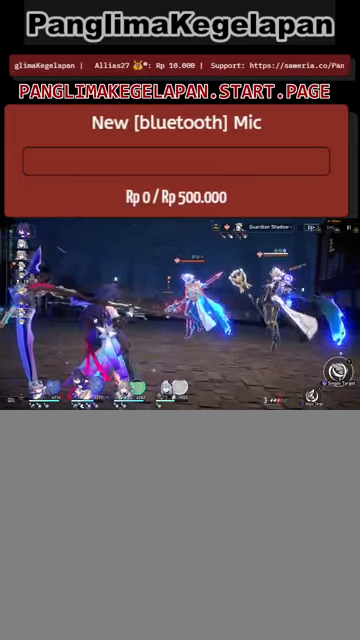
{"buttons": [], "left_stick": "center", "right_stick": "center", "events": []}
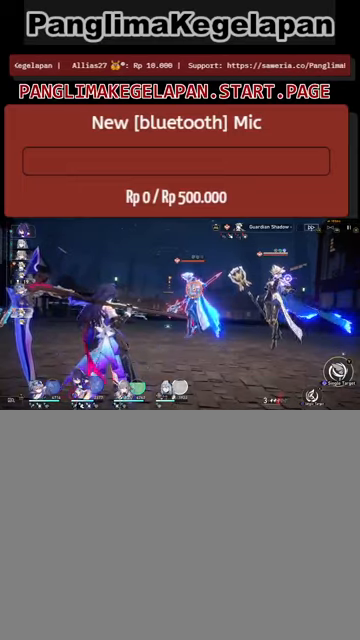
{"buttons": [], "left_stick": "center", "right_stick": "center", "events": []}
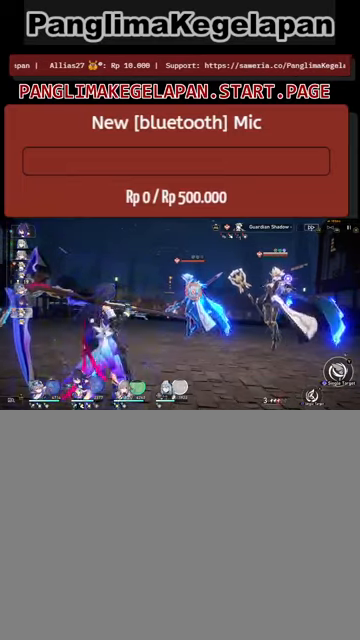
{"buttons": [], "left_stick": "center", "right_stick": "center", "events": []}
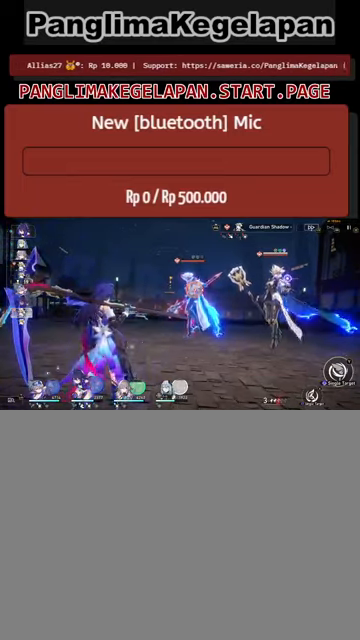
{"buttons": [], "left_stick": "center", "right_stick": "center", "events": [[133, "SQUARE", "down"], [233, "SQUARE", "up"]]}
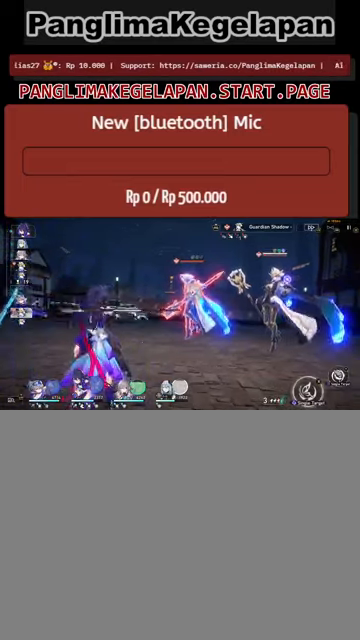
{"buttons": [], "left_stick": "center", "right_stick": "center", "events": []}
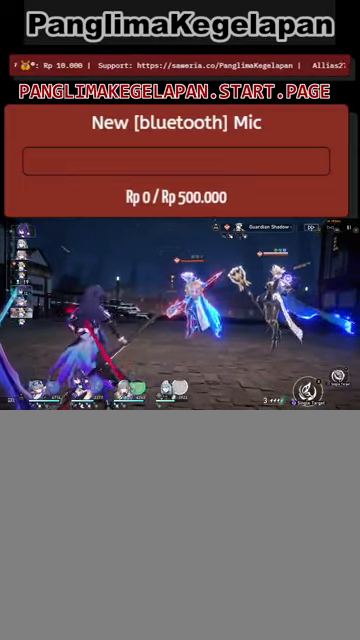
{"buttons": ["TRIANGLE"], "left_stick": "center", "right_stick": "center", "events": [[467, "TRIANGLE", "down"]]}
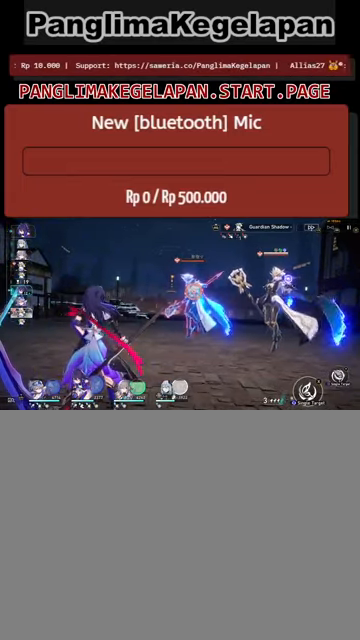
{"buttons": [], "left_stick": "center", "right_stick": "center", "events": [[100, "TRIANGLE", "up"]]}
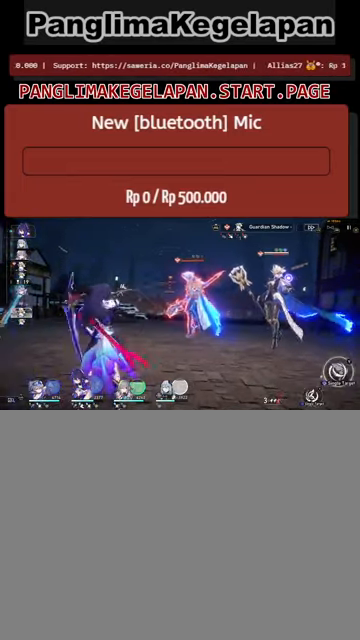
{"buttons": [], "left_stick": "center", "right_stick": "center", "events": []}
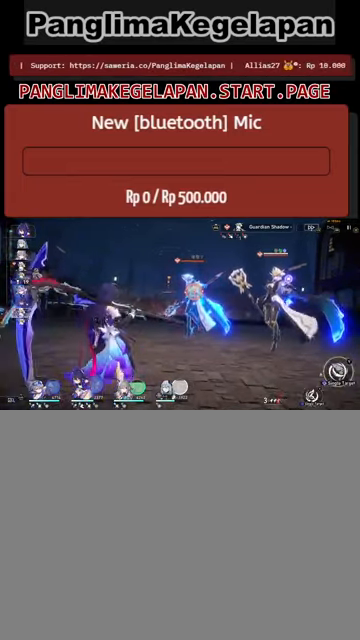
{"buttons": [], "left_stick": "center", "right_stick": "center", "events": []}
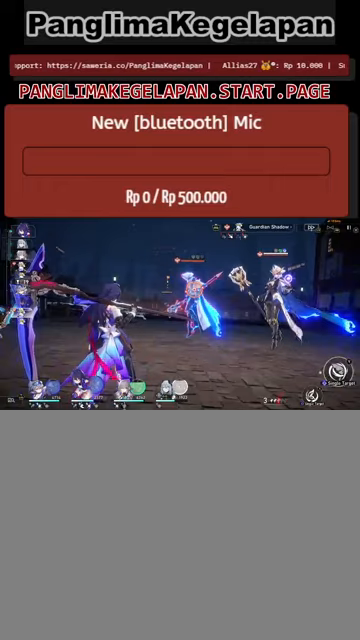
{"buttons": [], "left_stick": "center", "right_stick": "center", "events": []}
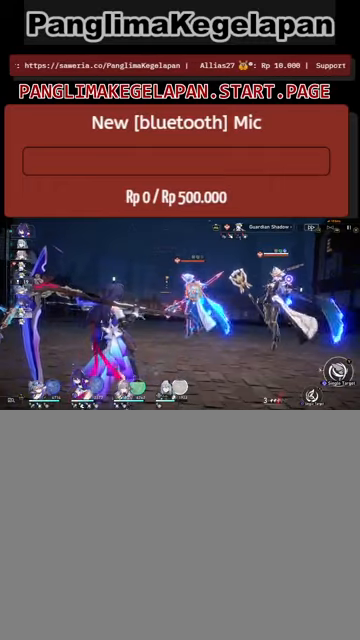
{"buttons": [], "left_stick": "center", "right_stick": "center", "events": []}
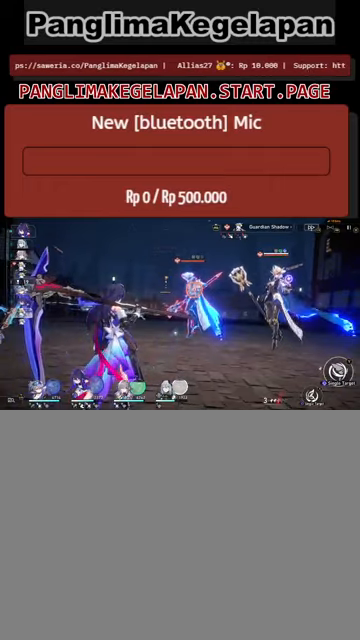
{"buttons": [], "left_stick": "center", "right_stick": "center", "events": []}
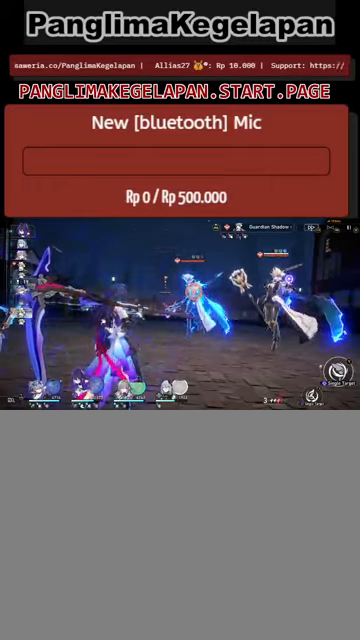
{"buttons": [], "left_stick": "center", "right_stick": "center", "events": []}
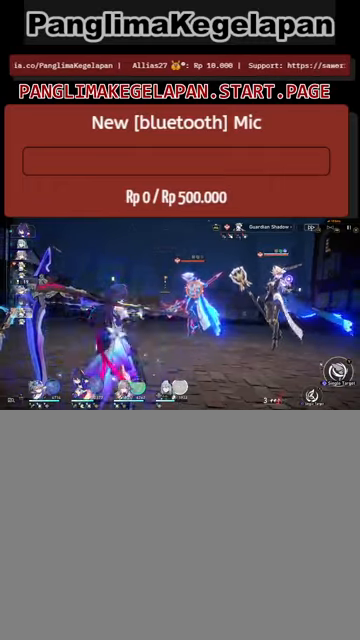
{"buttons": [], "left_stick": "center", "right_stick": "center", "events": [[34, "TRIANGLE", "down"], [200, "TRIANGLE", "up"]]}
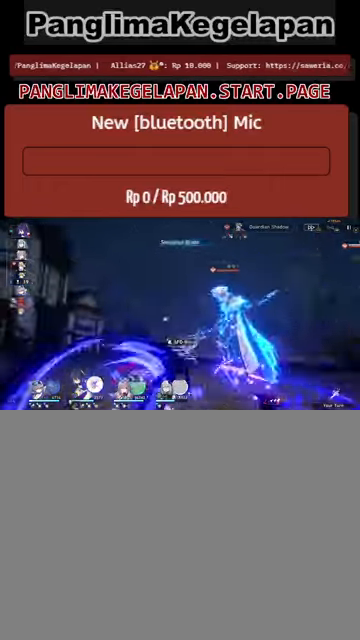
{"buttons": [], "left_stick": "center", "right_stick": "center", "events": []}
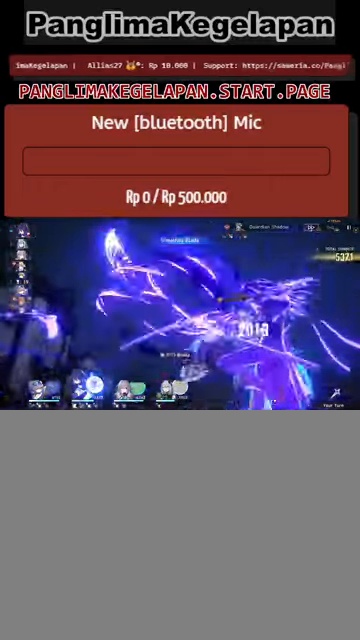
{"buttons": ["L2"], "left_stick": "center", "right_stick": "center", "events": [[500, "L2", "down"]]}
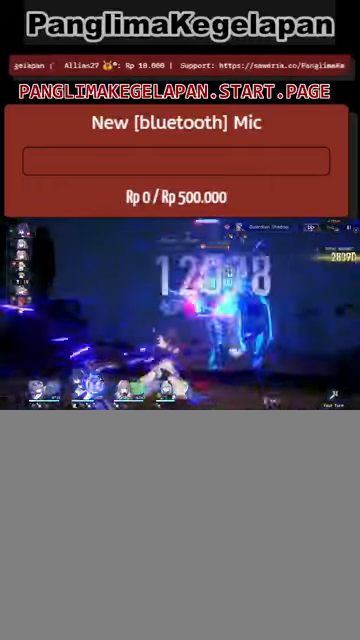
{"buttons": ["L2"], "left_stick": "center", "right_stick": "center", "events": []}
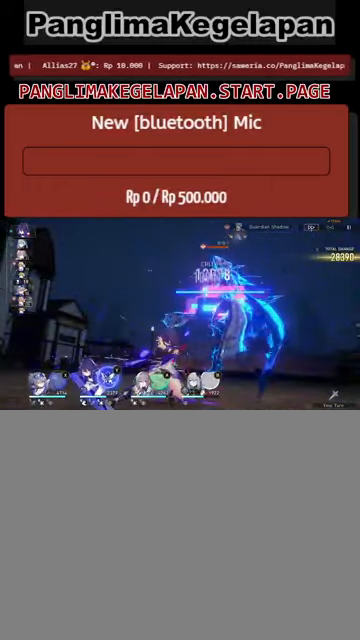
{"buttons": ["L2"], "left_stick": "center", "right_stick": "center", "events": []}
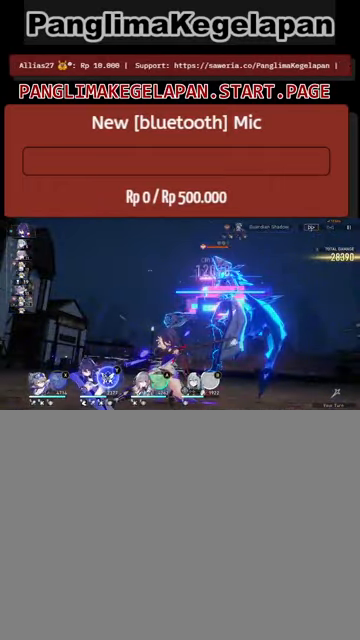
{"buttons": ["L2"], "left_stick": "center", "right_stick": "center", "events": []}